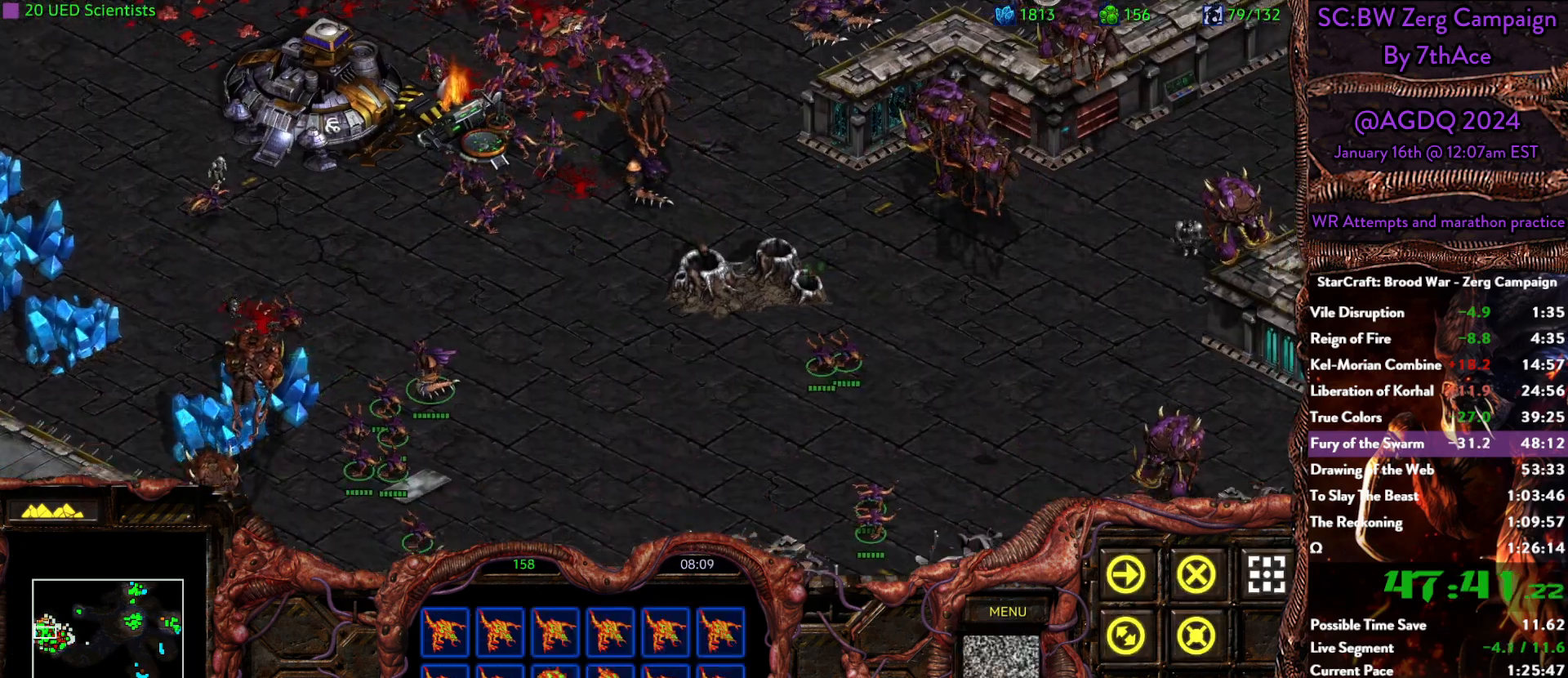
Gameplay with keyboard and mouse; each line is a JSON object with the keys and mouse buttons held at the frame after it. "events" lists presses ("down") and releases ("up") of "0", "1", "2", "3", "4", "5", "6", "7", "8", "9", "a", "alt", "b", "c", "ctrl", "d", "e", "escape", "f", "f10", "f2", "f3", "f4", "g", "h", "i", "j", "k", "l", "m", "n", "o", "p", "q", "r", "return", "s", "shift", "space", "t", "u", "v", "w", "x", "y", "z", "mouse_left" and "mouse_right" between this image and that frame as [ms after this image, input, new state], when the widget could be followed in between. "mouse_left", "mouse_right" = the "left", "right" buttons of the "mouse" list. No other keys are recorded. Mouse movement is not recorded.
{"keys": [], "mouse": ["right"], "events": [[200, "mouse_left", "down"], [400, "mouse_left", "up"], [483, "mouse_right", "down"]]}
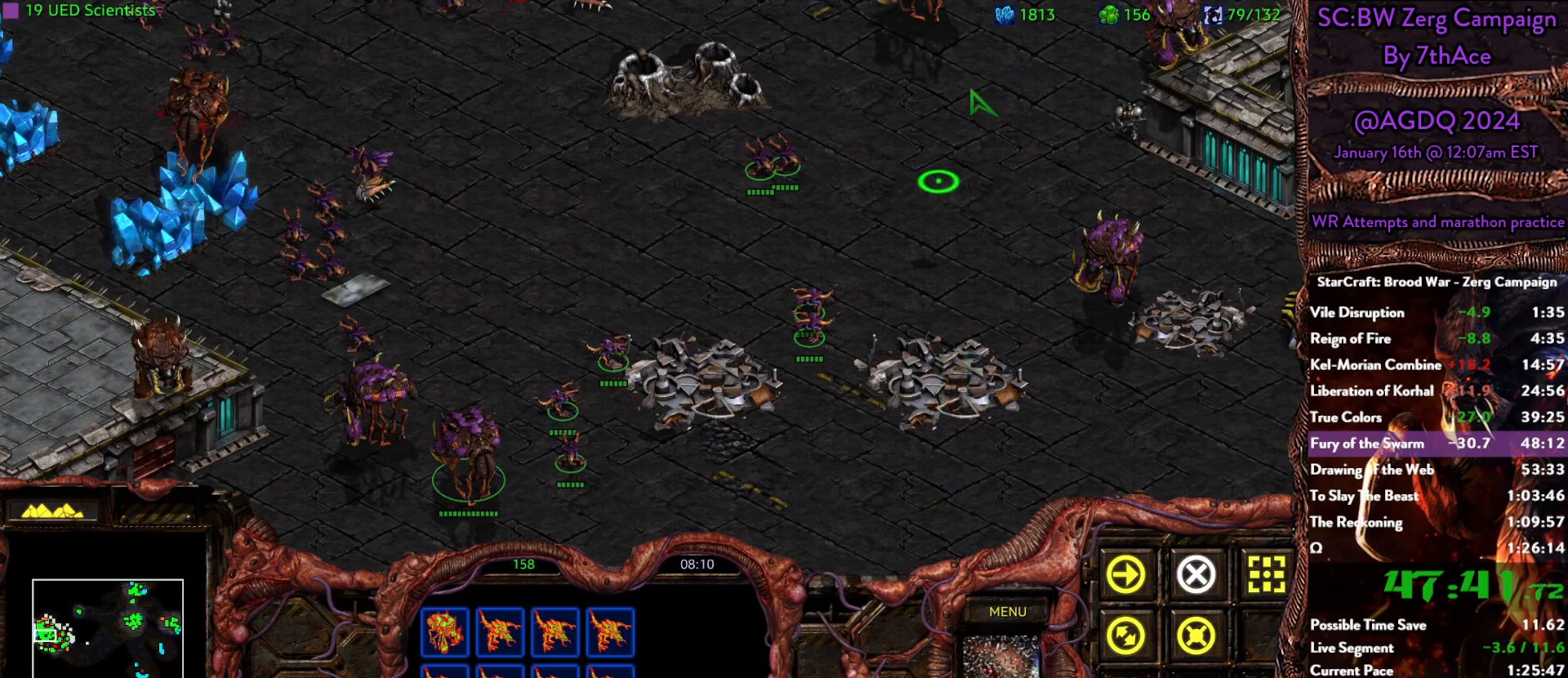
{"keys": [], "mouse": [], "events": [[133, "mouse_right", "up"], [167, "mouse_right", "down"], [267, "mouse_right", "up"], [367, "mouse_right", "down"], [500, "mouse_right", "up"]]}
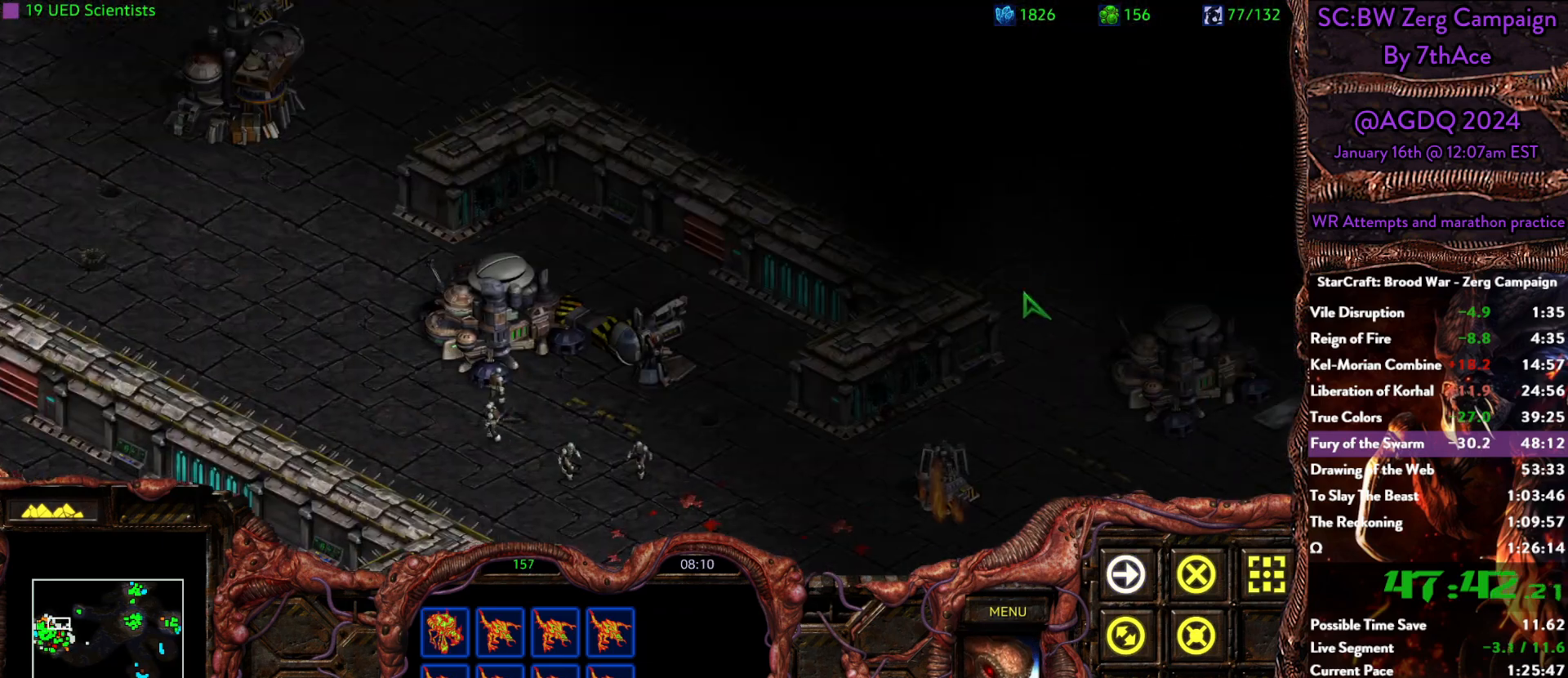
{"keys": [], "mouse": []}
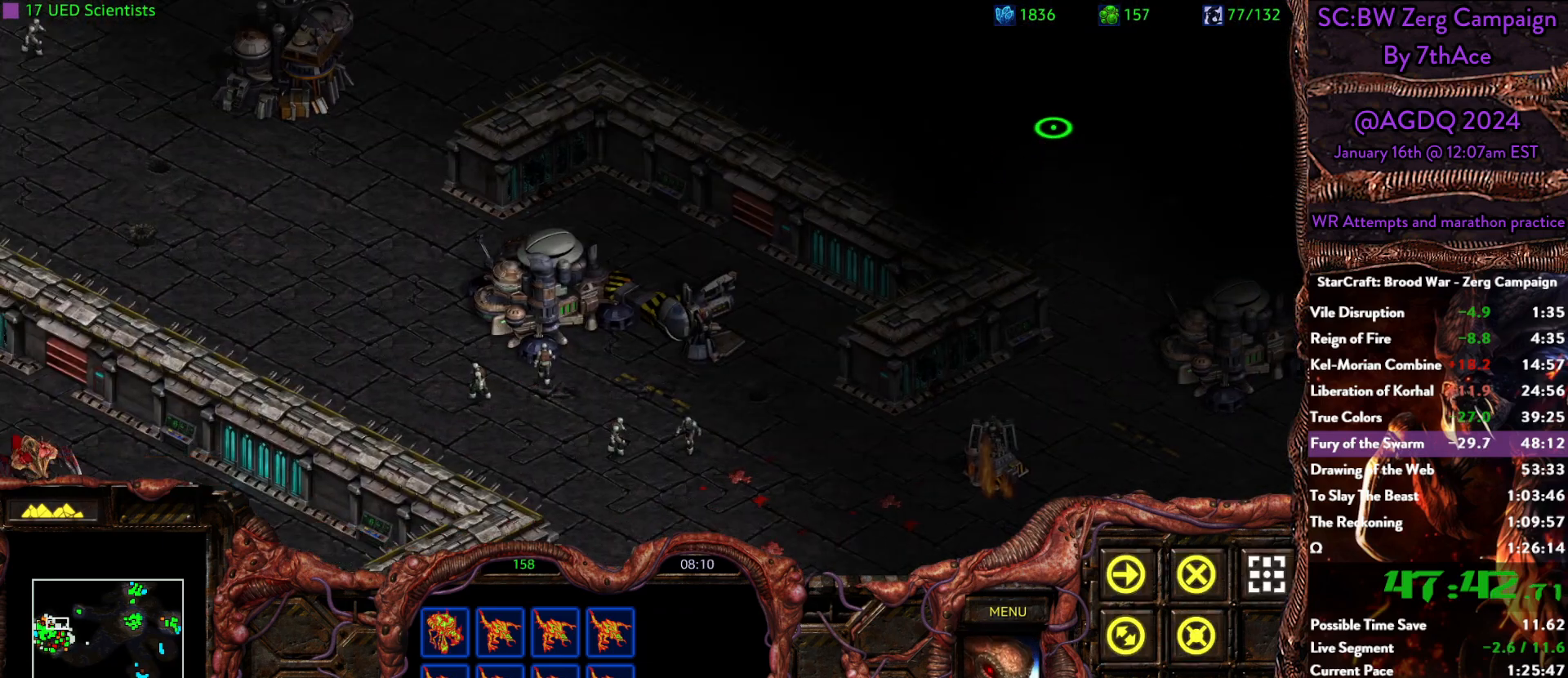
{"keys": [], "mouse": [], "events": []}
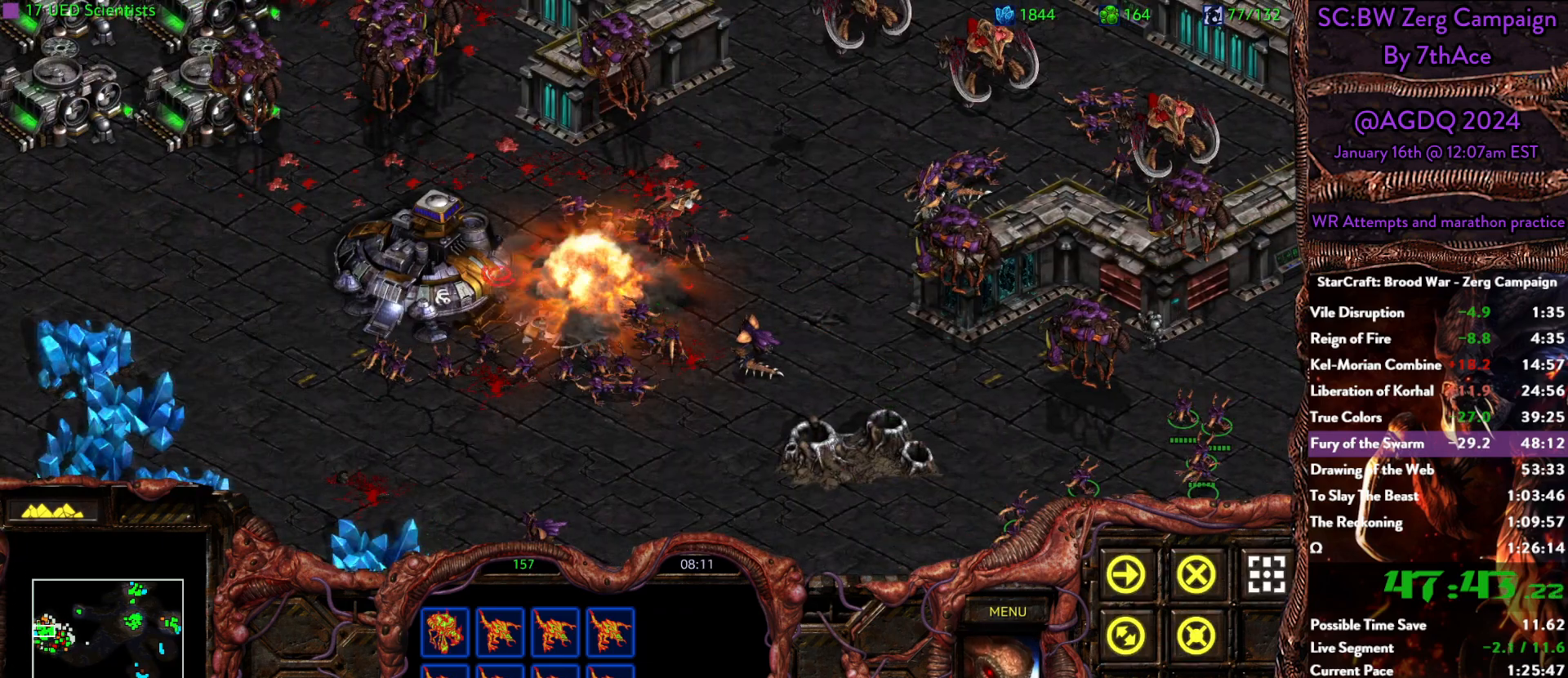
{"keys": [], "mouse": [], "events": [[133, "mouse_left", "down"], [217, "mouse_left", "up"]]}